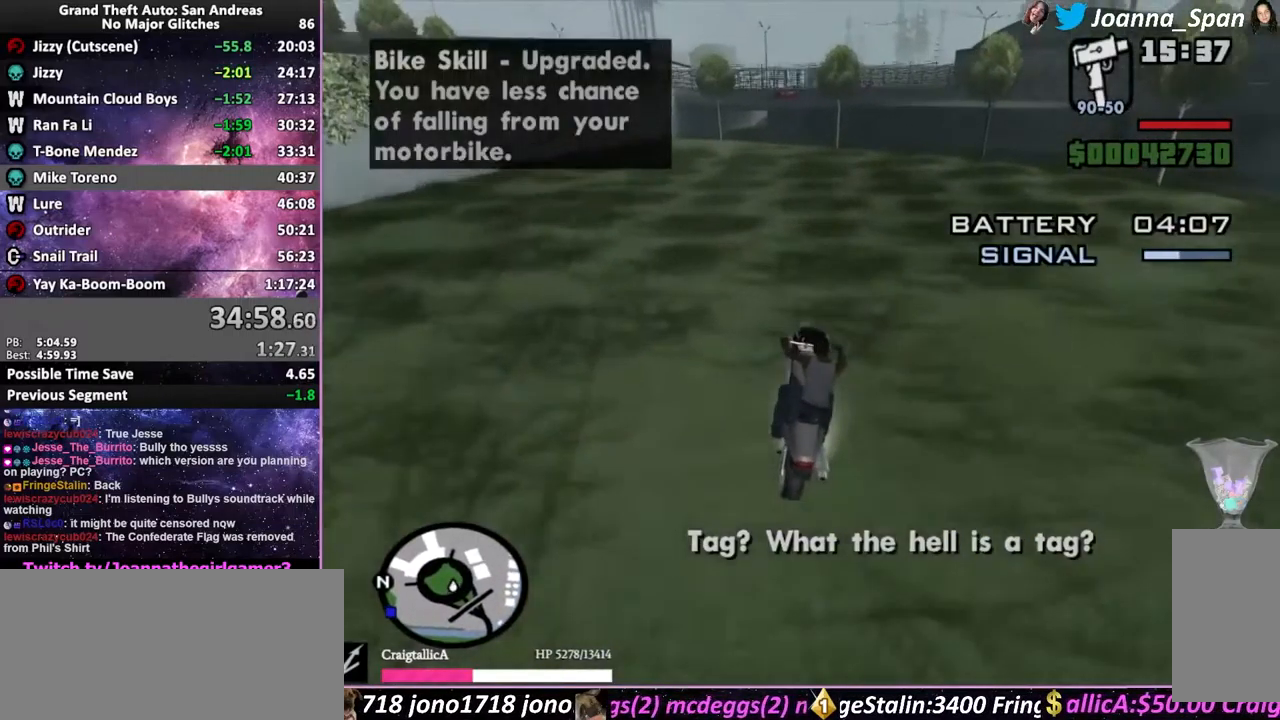
Gameplay with keyboard and mouse; each line is a JSON object with the keys and mouse buttons held at the frame after it. "events" lists presses ("down") and releases ("up") of ".", "/", "0", "1", "2", "3", "4", "5", "6", "7", "8", "9", "a", "alt_l", "alt_r", "b", "backslash", "backspace", "c", "caps_lock", "comma", "ctrl_l", "ctrl_r", "d", "down", "e", "equals", "escape", "f", "f1", "f10", "f11", "f12", "f2", "f3", "f4", "f6", "f7", "f8", "f9", "g", "h", "i", "j", "k", "l", "lbracket", "left", "m", "minus", "n", "o", "p", "q", "quote", "r", "rbracket", "return", "right", "s", "semicolon", "shift_l", "shift_r", "space", "super", "t", "tab", "tilde", "u", "up", "v", "w", "x", "y", "z", "mouse_left", "mouse_wheel", "mouse_right", "mouse_mb4" and "mouse_mb5" between this image and that frame as [ms after this image, input, new state], when the widget could be followed in between. "mouse_left", "mouse_wheel", "mouse_right", "mouse_mb4", "mouse_mb5" = the "left", "wheel", "right", "mb4", "mb5" buttons of the "mouse" list. No other keys are recorded. "wheel" means that the mouse wheel is clicked or scrolled. Not read: f5 mouse_move.
{"keys": ["a", "f7", "w"], "mouse": ["wheel"], "events": [[150, "a", "down"], [150, "f7", "down"], [417, "mouse_wheel", "down"]]}
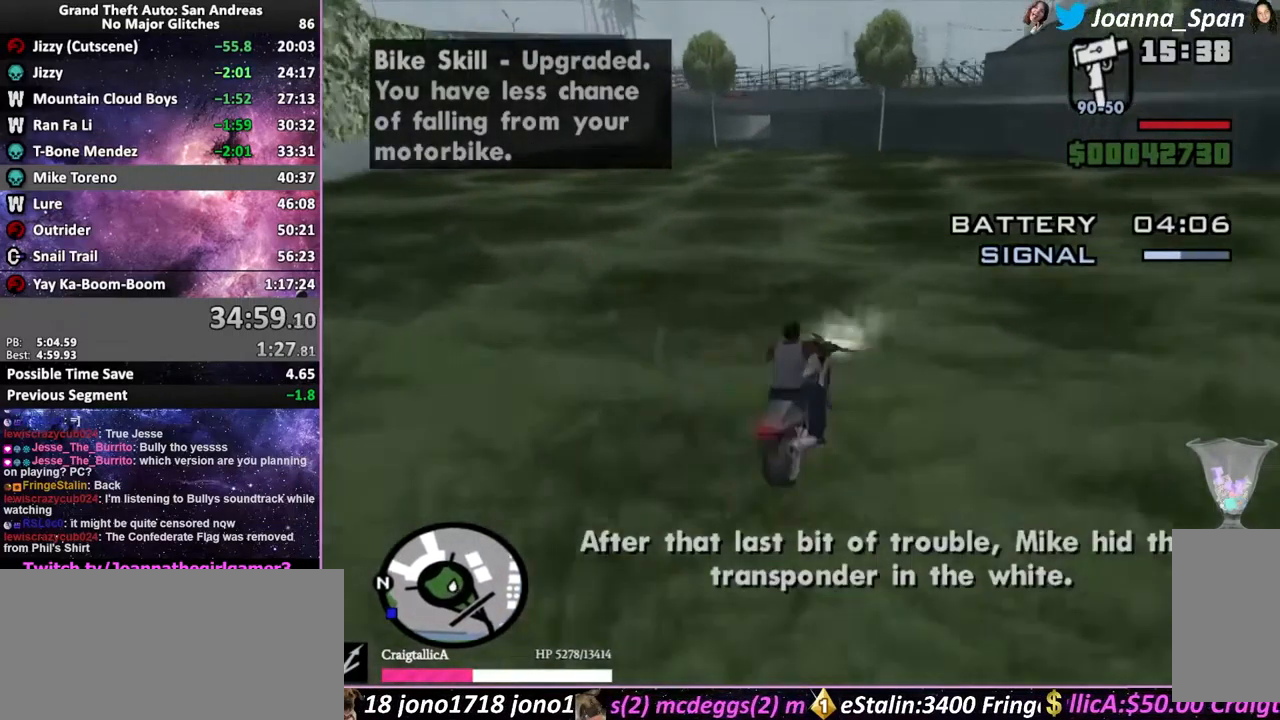
{"keys": ["w"], "mouse": ["wheel"], "events": [[67, "mouse_wheel", "up"], [84, "a", "up"], [84, "f7", "up"], [167, "mouse_wheel", "down"], [300, "mouse_wheel", "up"], [400, "mouse_wheel", "down"]]}
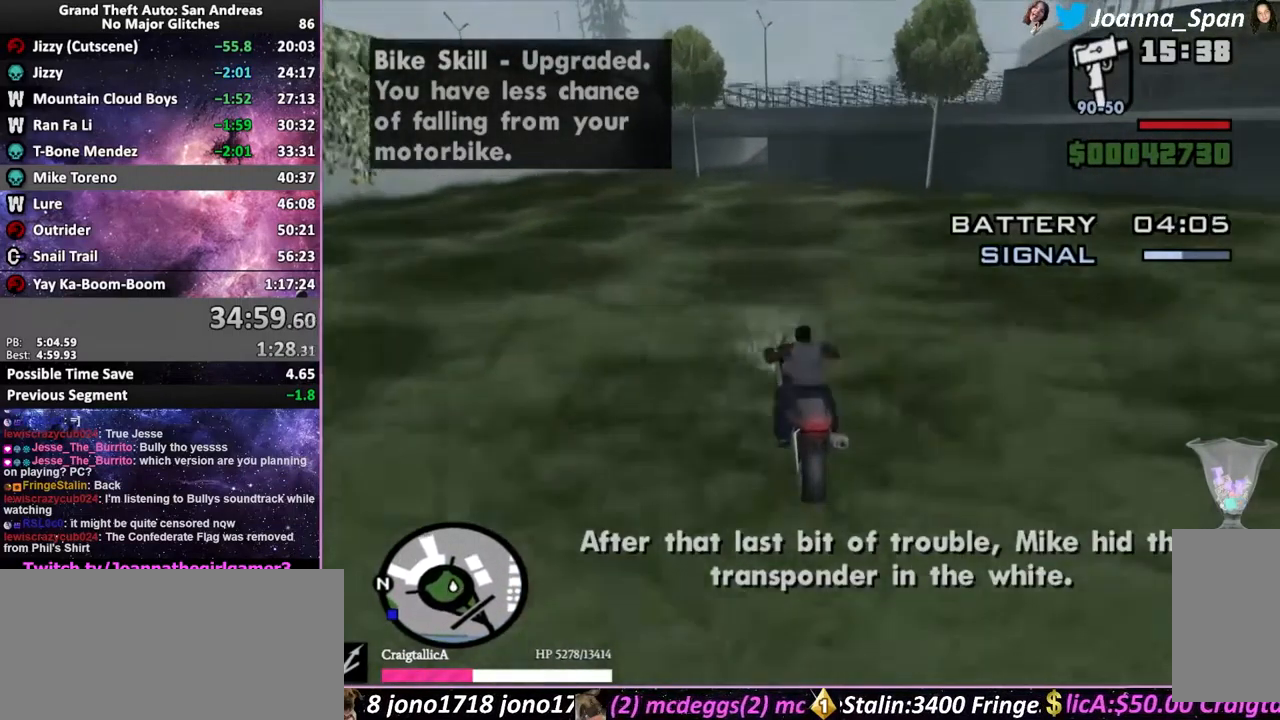
{"keys": ["w"], "mouse": [], "events": [[50, "mouse_wheel", "up"], [84, "a", "down"], [84, "f7", "down"], [134, "a", "up"], [134, "f7", "up"], [134, "mouse_wheel", "down"], [234, "mouse_wheel", "up"], [334, "mouse_wheel", "down"], [434, "mouse_wheel", "up"]]}
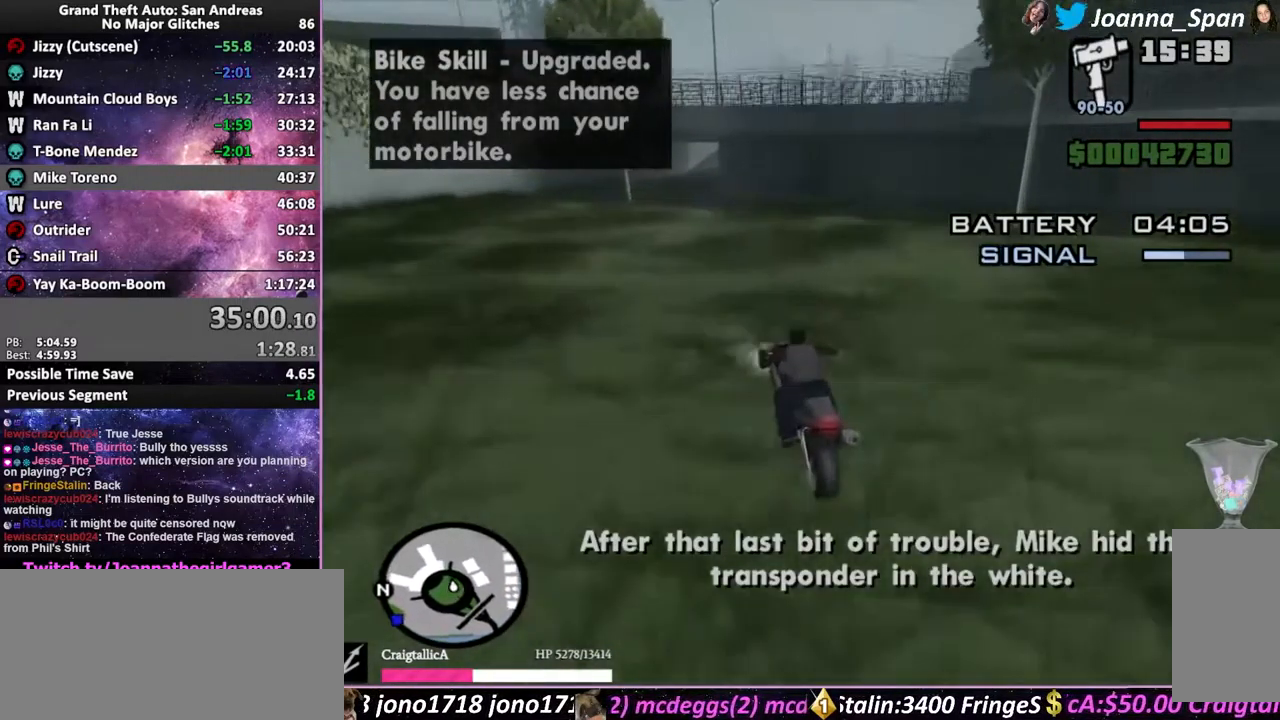
{"keys": ["w"], "mouse": ["wheel"], "events": [[34, "mouse_wheel", "down"], [150, "mouse_wheel", "up"], [234, "mouse_wheel", "down"], [334, "mouse_wheel", "up"], [434, "mouse_wheel", "down"]]}
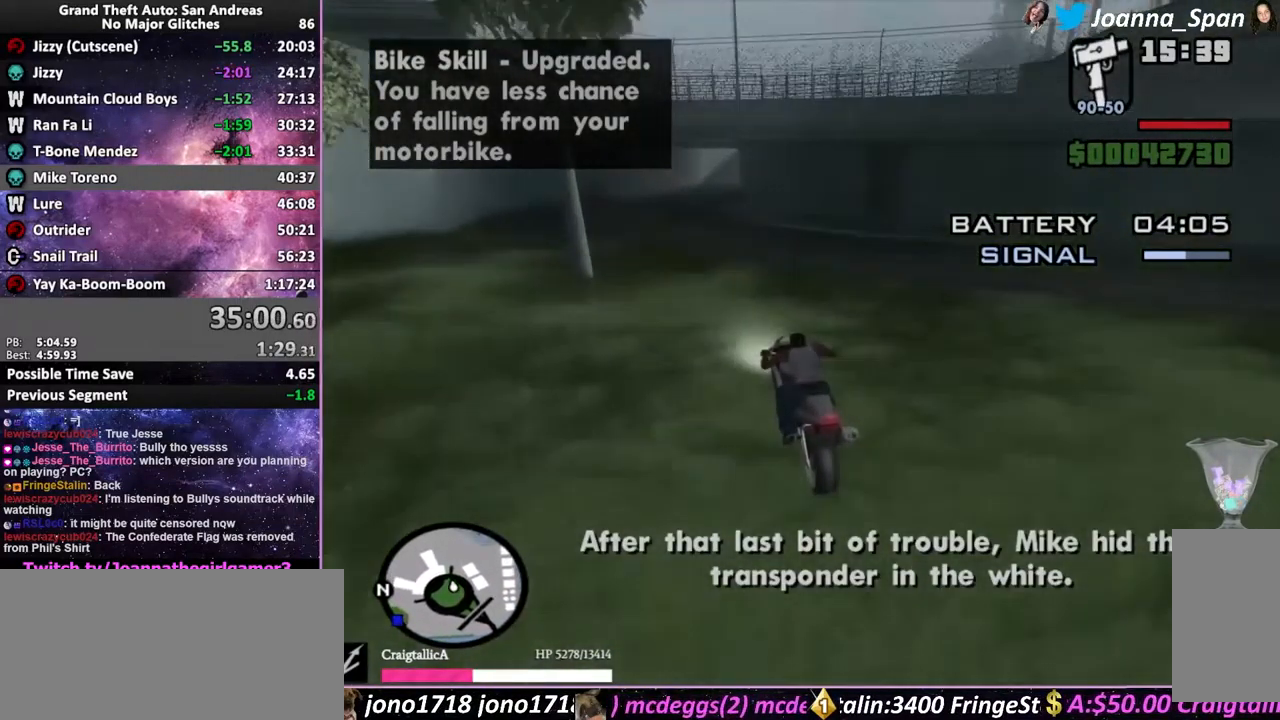
{"keys": ["d", "f8", "w"], "mouse": [], "events": [[50, "mouse_wheel", "up"], [134, "mouse_wheel", "down"], [267, "mouse_wheel", "up"], [350, "d", "down"], [350, "f8", "down"], [350, "mouse_wheel", "down"], [484, "mouse_wheel", "up"]]}
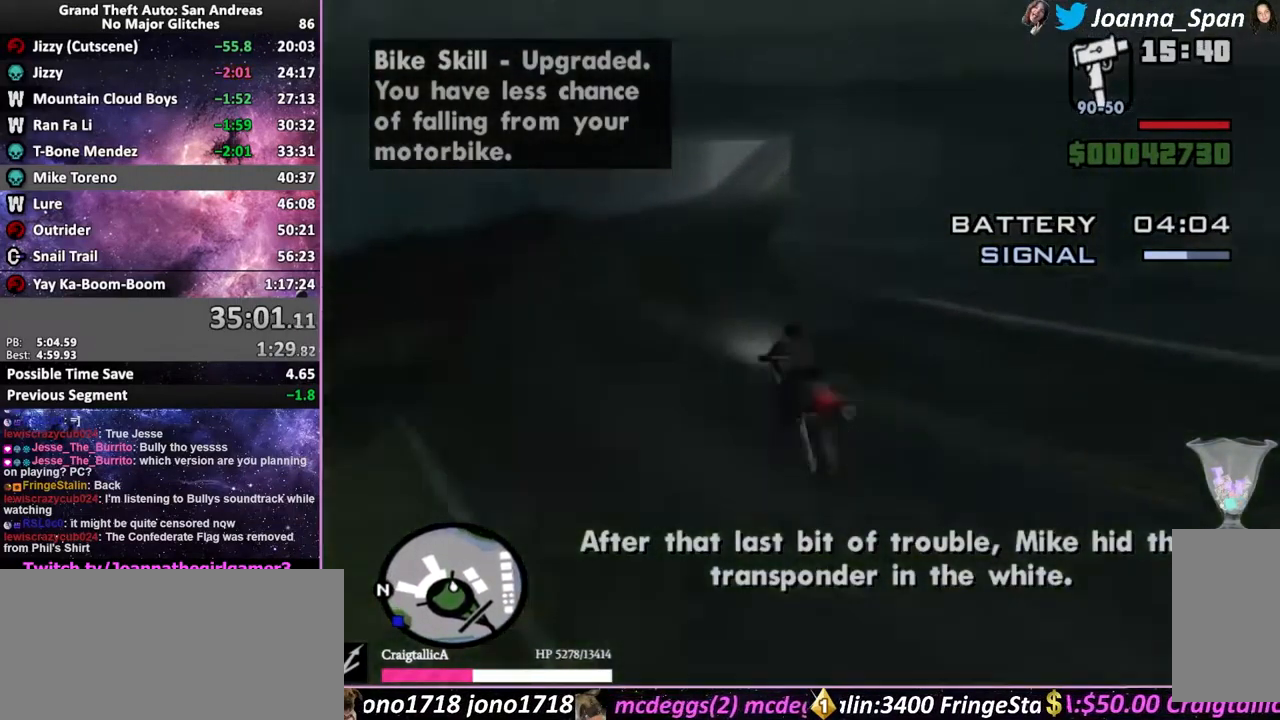
{"keys": ["d", "f8", "w"], "mouse": [], "events": [[84, "mouse_wheel", "down"], [217, "mouse_wheel", "up"], [300, "mouse_wheel", "down"], [434, "mouse_wheel", "up"]]}
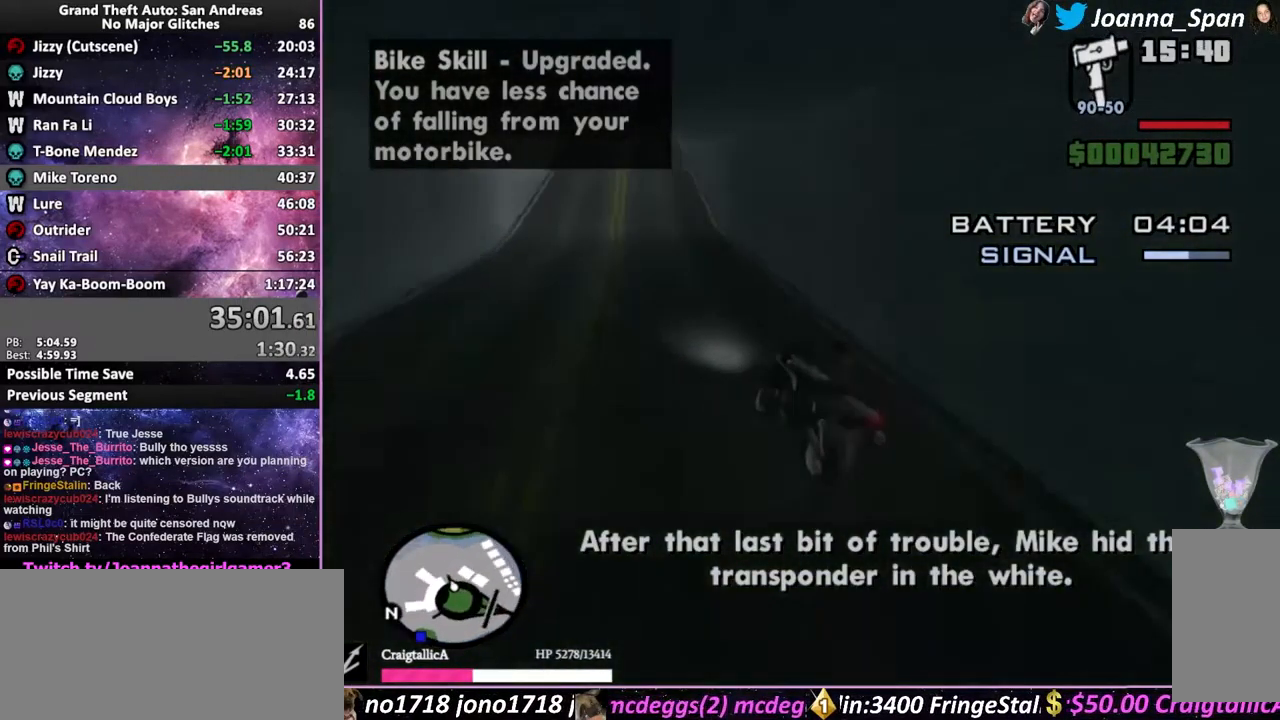
{"keys": ["w"], "mouse": ["wheel"], "events": [[17, "mouse_wheel", "down"], [184, "mouse_wheel", "up"], [234, "mouse_wheel", "down"], [400, "mouse_wheel", "up"], [417, "d", "up"], [417, "f8", "up"], [484, "mouse_wheel", "down"]]}
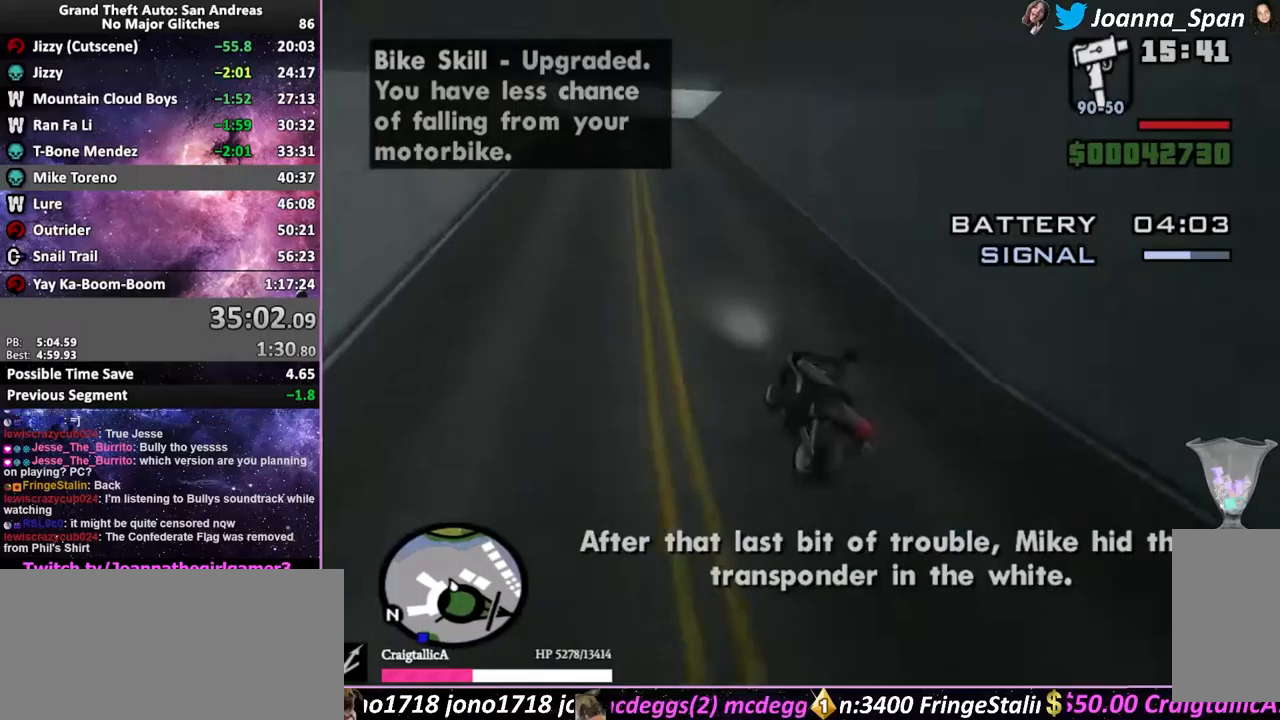
{"keys": ["d", "f8", "w"], "mouse": ["wheel"], "events": [[133, "mouse_wheel", "up"], [217, "mouse_wheel", "down"], [333, "mouse_wheel", "up"], [417, "mouse_wheel", "down"], [467, "d", "down"], [467, "f8", "down"]]}
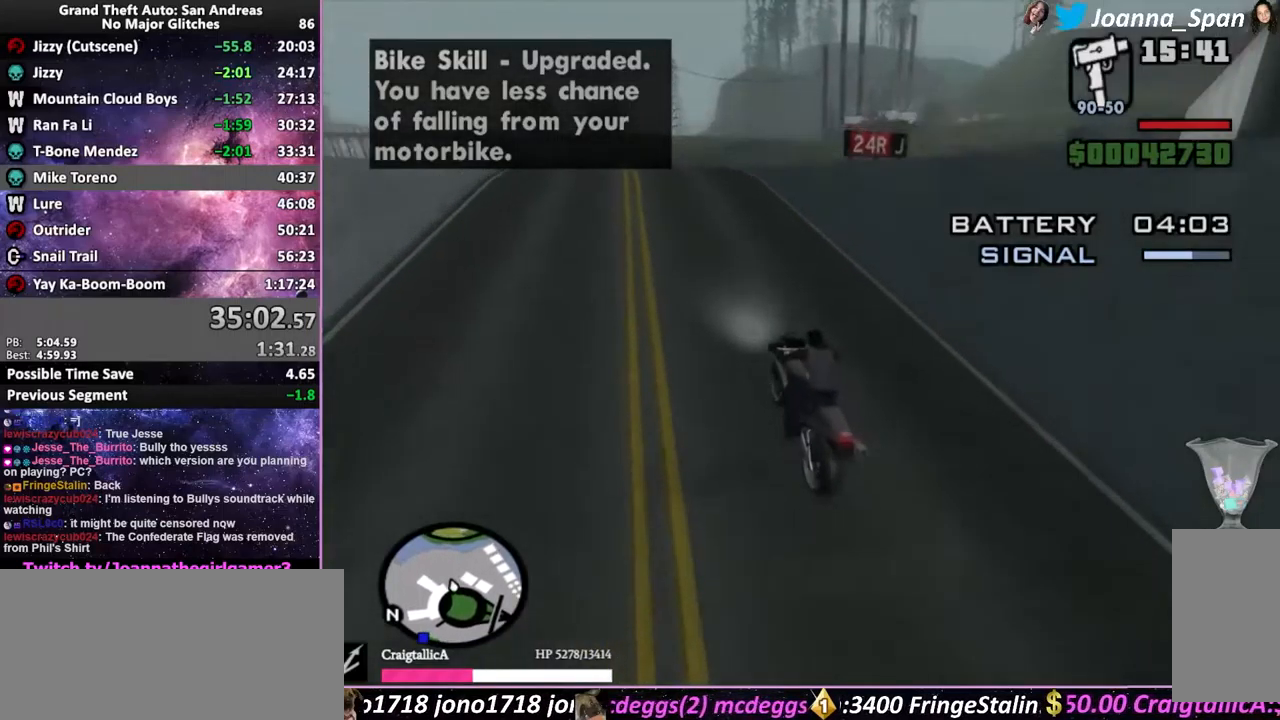
{"keys": ["d", "f8", "w"], "mouse": [], "events": [[67, "mouse_wheel", "up"], [150, "mouse_wheel", "down"], [300, "mouse_wheel", "up"]]}
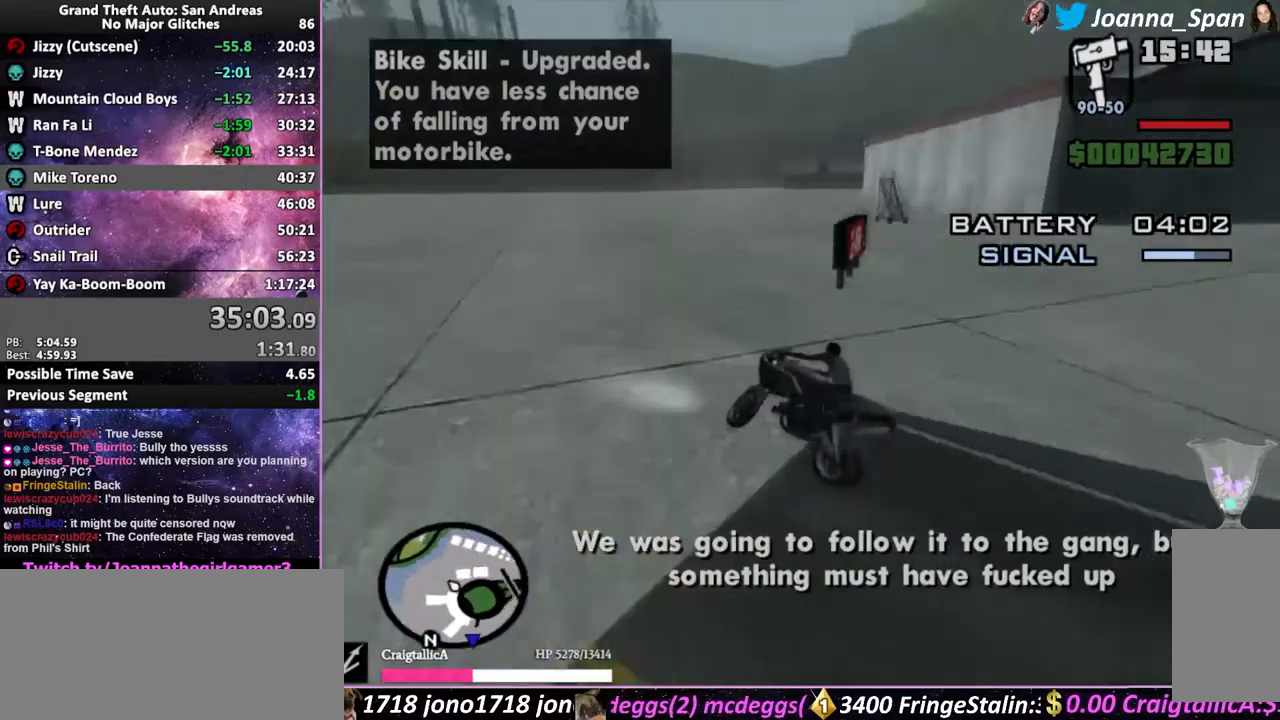
{"keys": ["d", "f8", "w"], "mouse": [], "events": []}
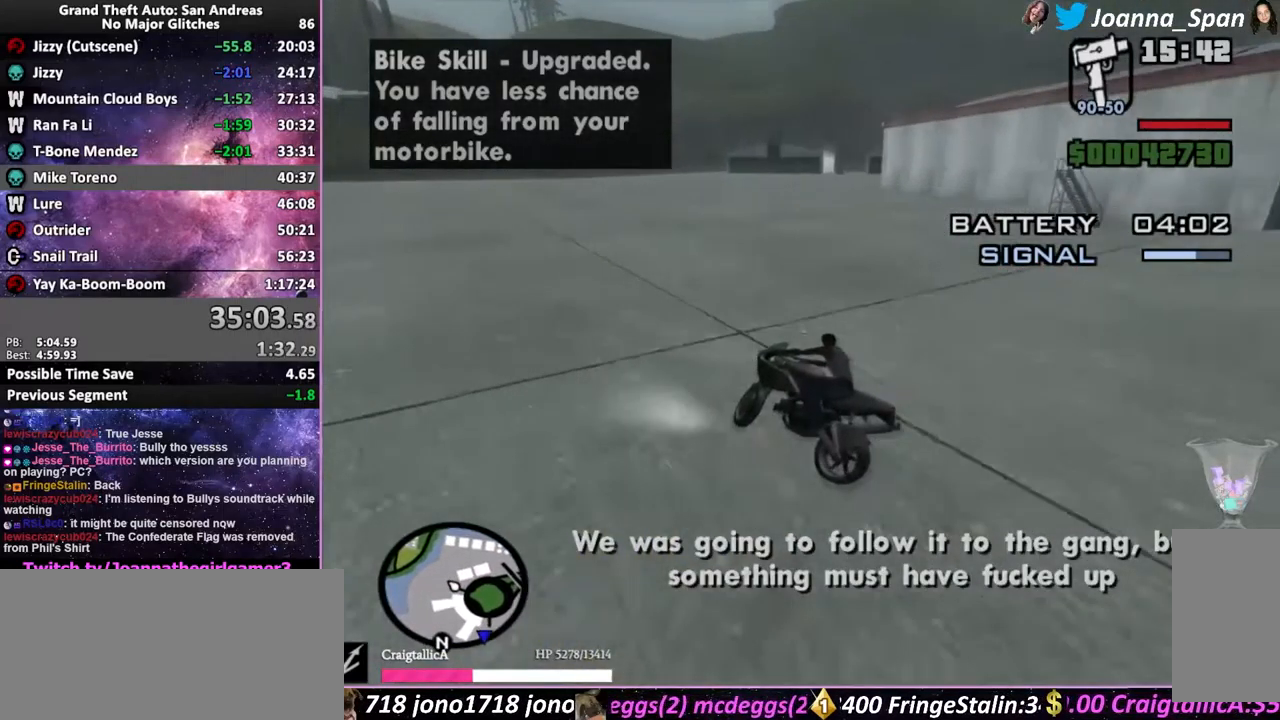
{"keys": ["d", "f8", "w"], "mouse": [], "events": []}
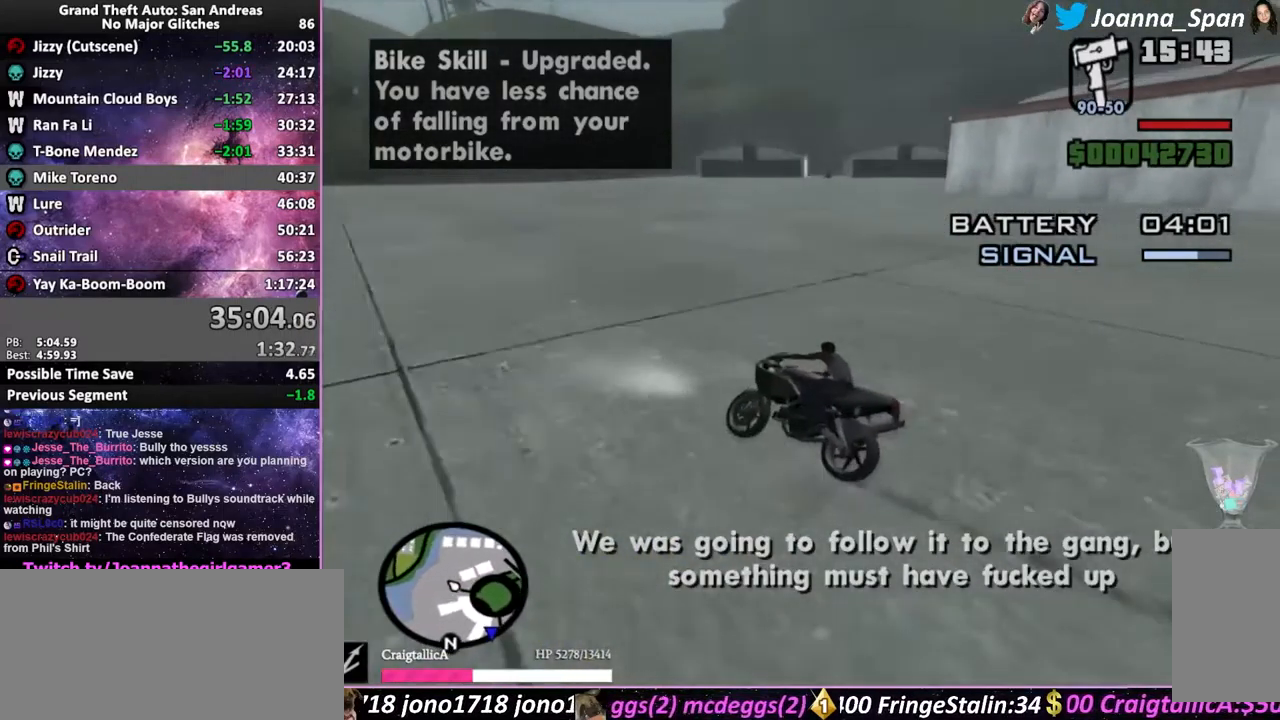
{"keys": ["d", "f8", "w"], "mouse": [], "events": []}
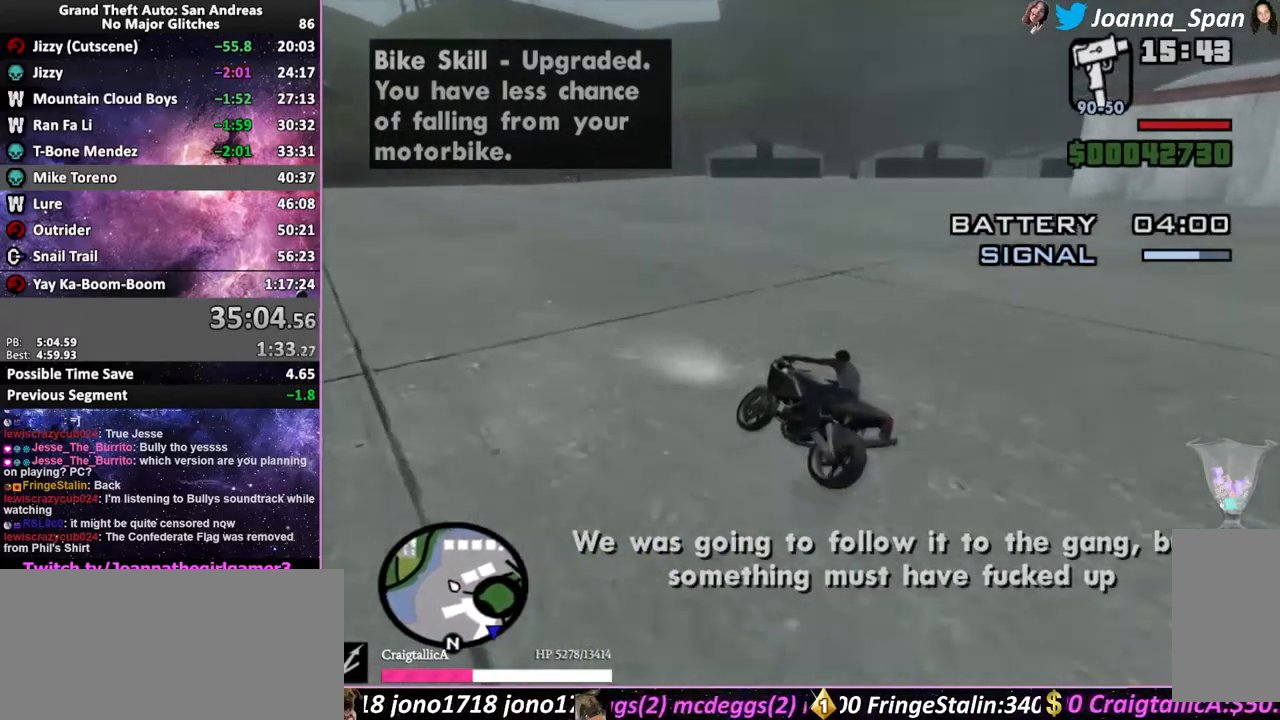
{"keys": ["d", "f8", "w"], "mouse": [], "events": [[267, "mouse_wheel", "down"], [433, "mouse_wheel", "up"], [450, "d", "up"], [450, "f8", "up"], [483, "d", "down"], [483, "f8", "down"]]}
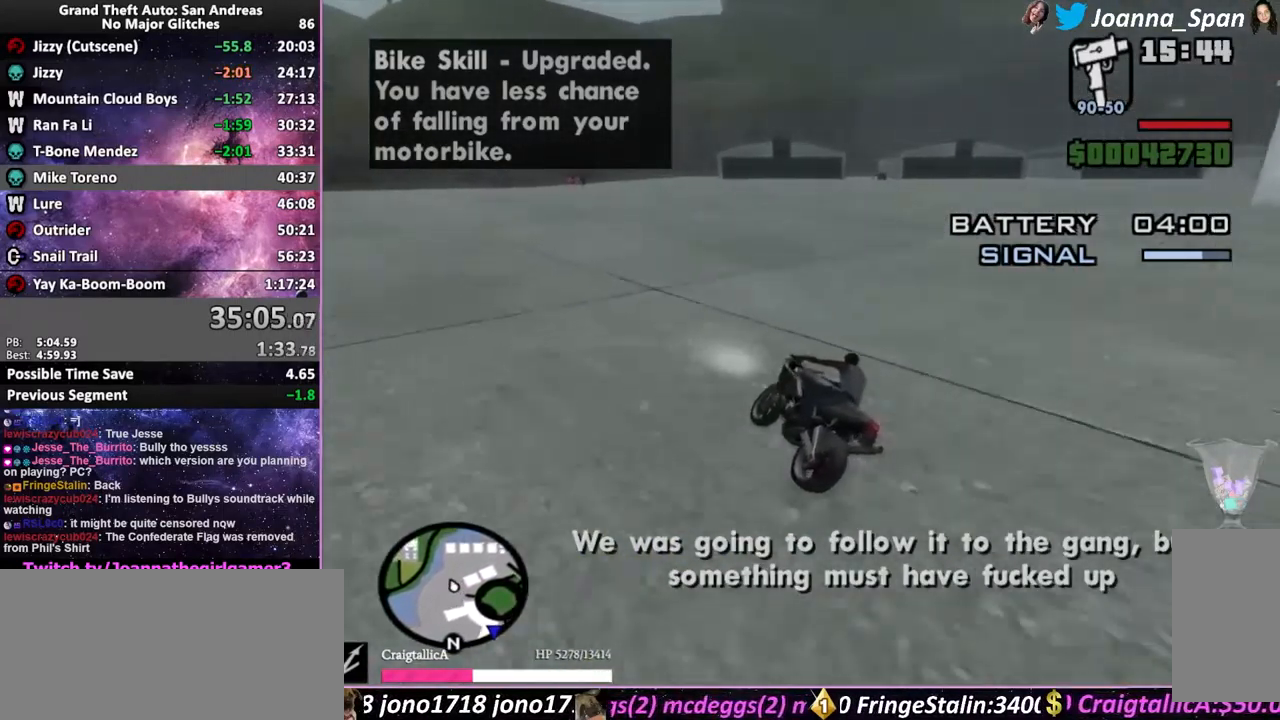
{"keys": ["w"], "mouse": ["wheel"], "events": [[17, "mouse_wheel", "down"], [150, "mouse_wheel", "up"], [250, "mouse_wheel", "down"], [267, "d", "up"], [267, "f8", "up"], [367, "mouse_wheel", "up"], [450, "mouse_wheel", "down"]]}
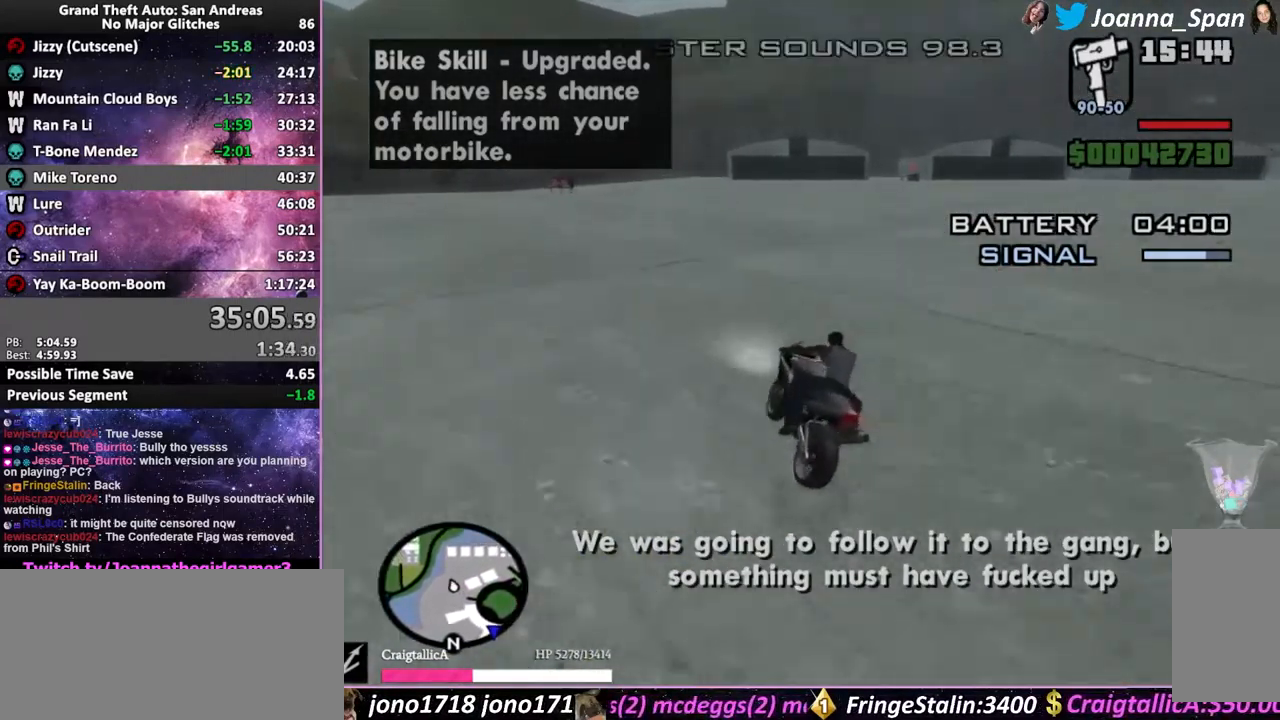
{"keys": ["d", "f8", "w"], "mouse": ["wheel"], "events": [[83, "mouse_wheel", "up"], [150, "mouse_wheel", "down"], [300, "mouse_wheel", "up"], [367, "mouse_wheel", "down"], [483, "d", "down"], [483, "f8", "down"]]}
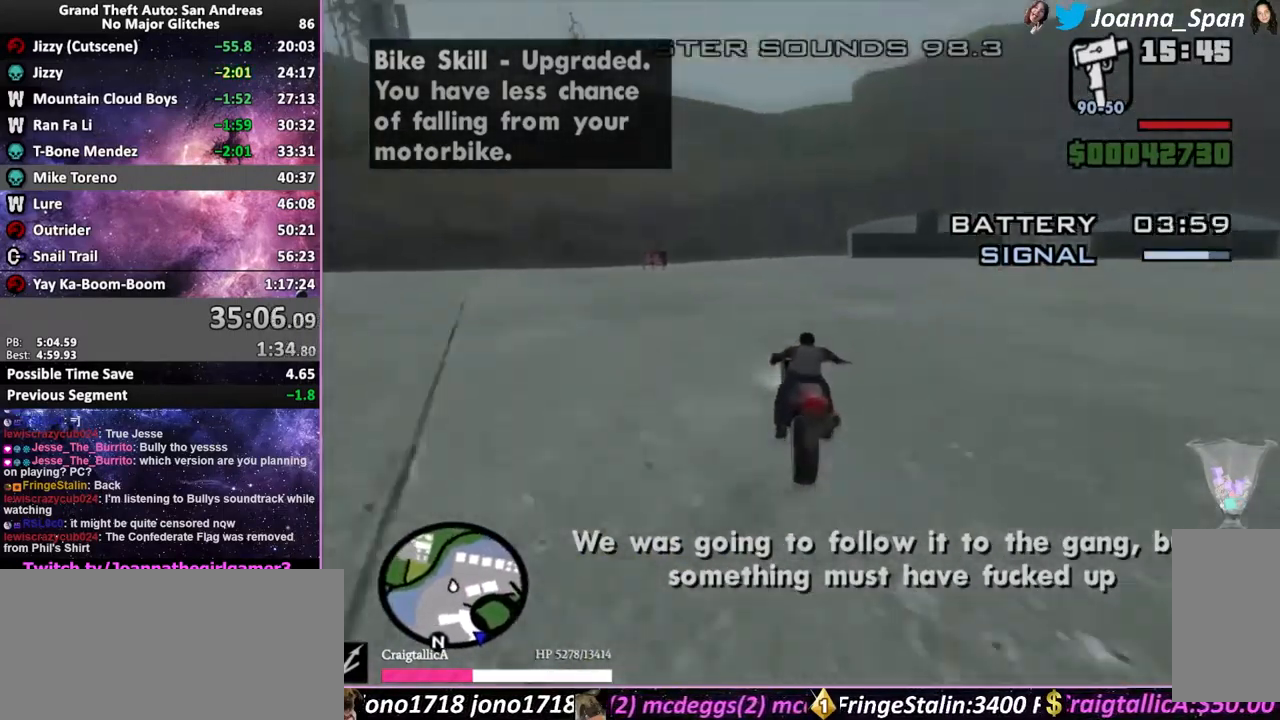
{"keys": ["d", "f8", "w"], "mouse": [], "events": [[17, "mouse_wheel", "up"], [100, "d", "up"], [100, "f8", "up"], [100, "mouse_wheel", "down"], [233, "mouse_wheel", "up"], [300, "mouse_wheel", "down"], [333, "d", "down"], [333, "f8", "down"], [450, "mouse_wheel", "up"]]}
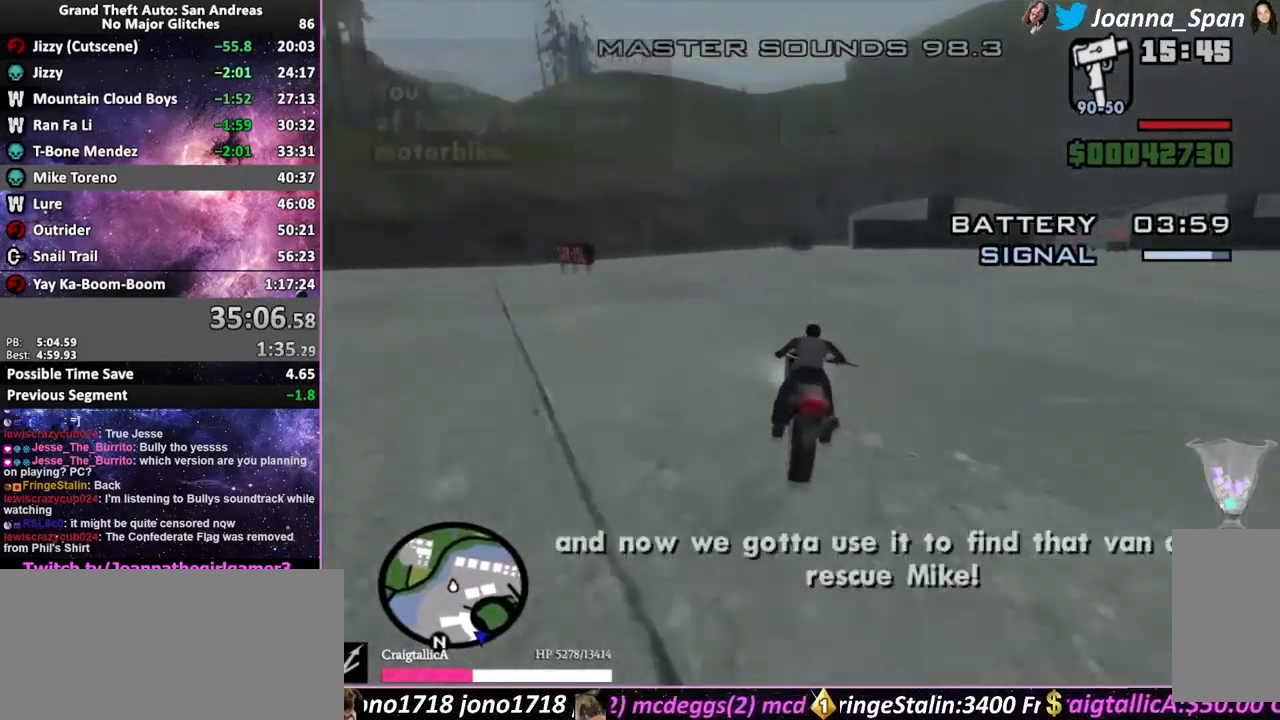
{"keys": ["w"], "mouse": ["wheel"], "events": [[17, "d", "up"], [17, "f8", "up"], [17, "mouse_wheel", "down"], [167, "mouse_wheel", "up"], [233, "mouse_wheel", "down"], [283, "d", "down"], [283, "f8", "down"], [367, "mouse_wheel", "up"], [467, "mouse_wheel", "down"], [483, "d", "up"], [483, "f8", "up"]]}
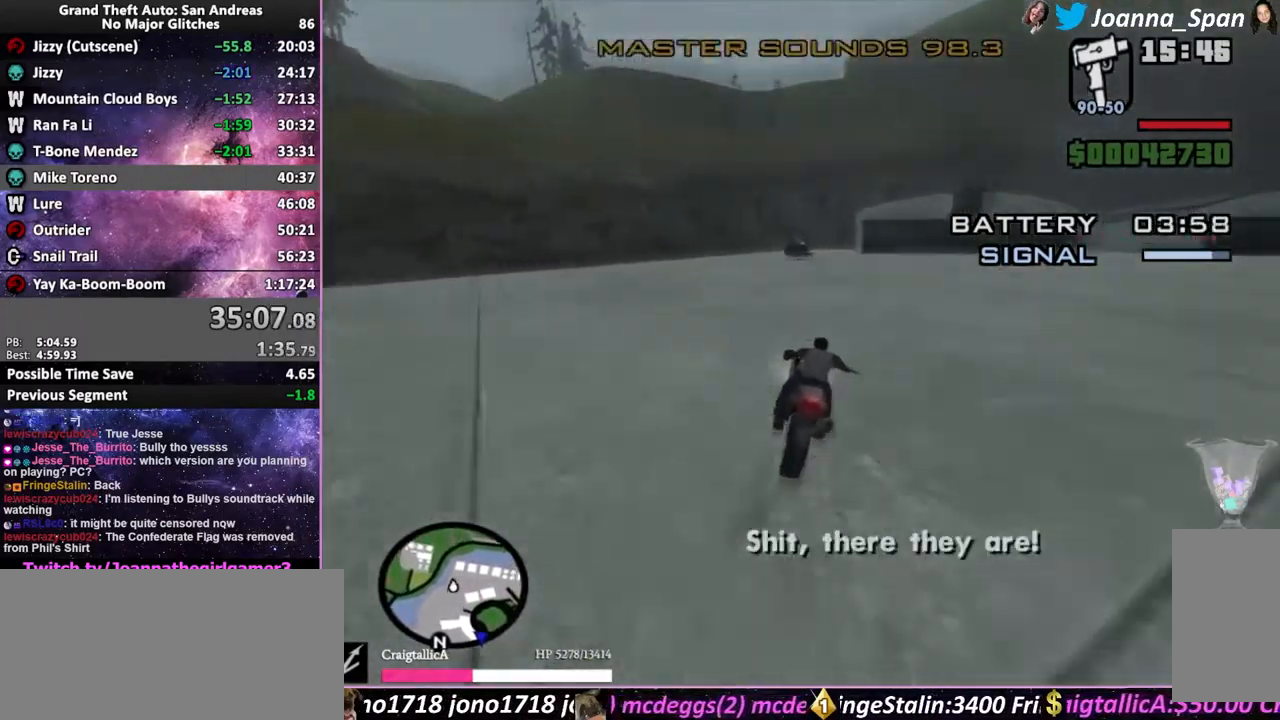
{"keys": ["f"], "mouse": [], "events": [[99, "mouse_wheel", "up"], [183, "mouse_wheel", "down"], [349, "mouse_wheel", "up"], [449, "f", "down"], [499, "w", "up"]]}
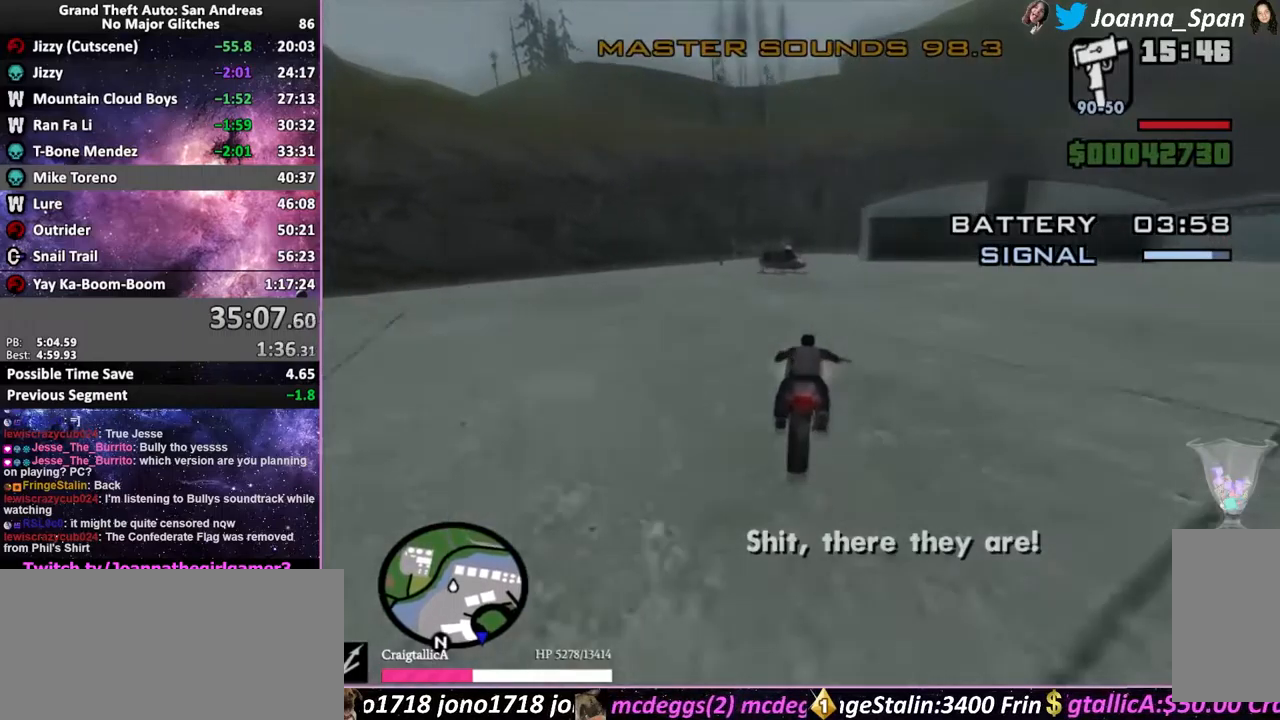
{"keys": ["f", "w"], "mouse": [], "events": [[500, "w", "down"]]}
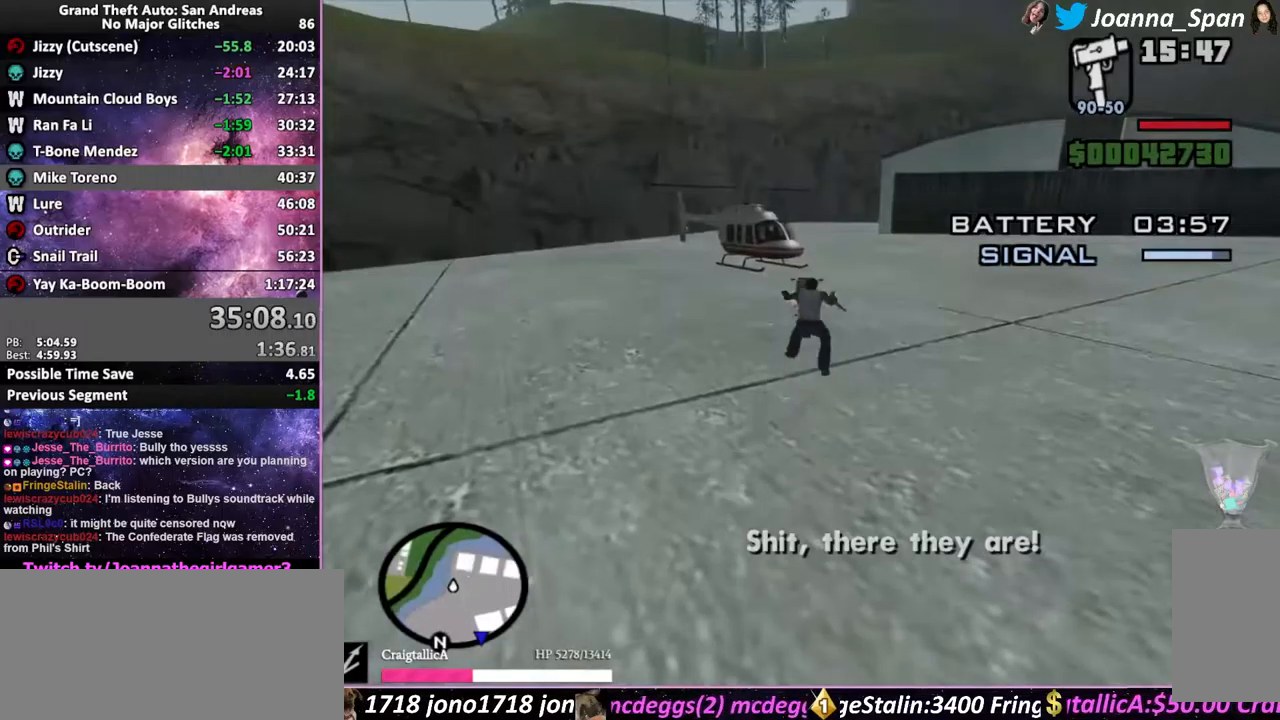
{"keys": ["shift_l", "w"], "mouse": [], "events": [[33, "shift_l", "down"], [83, "f", "up"]]}
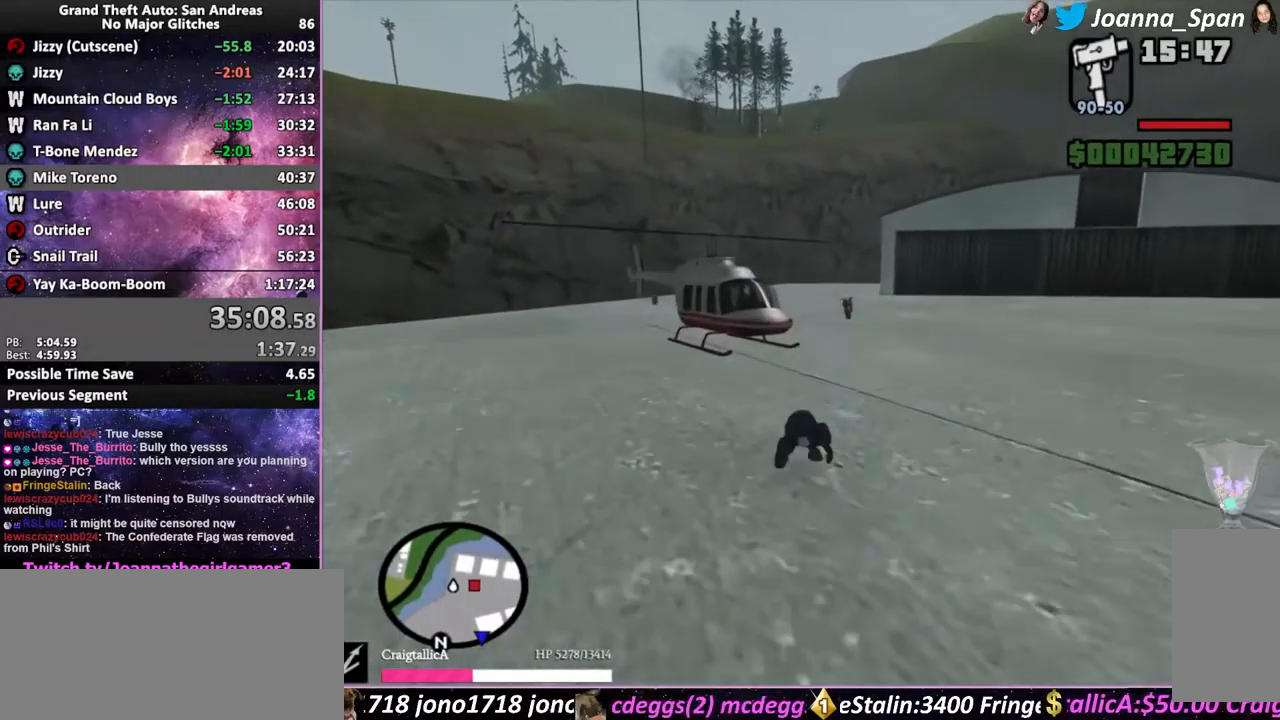
{"keys": ["shift_l", "w"], "mouse": [], "events": []}
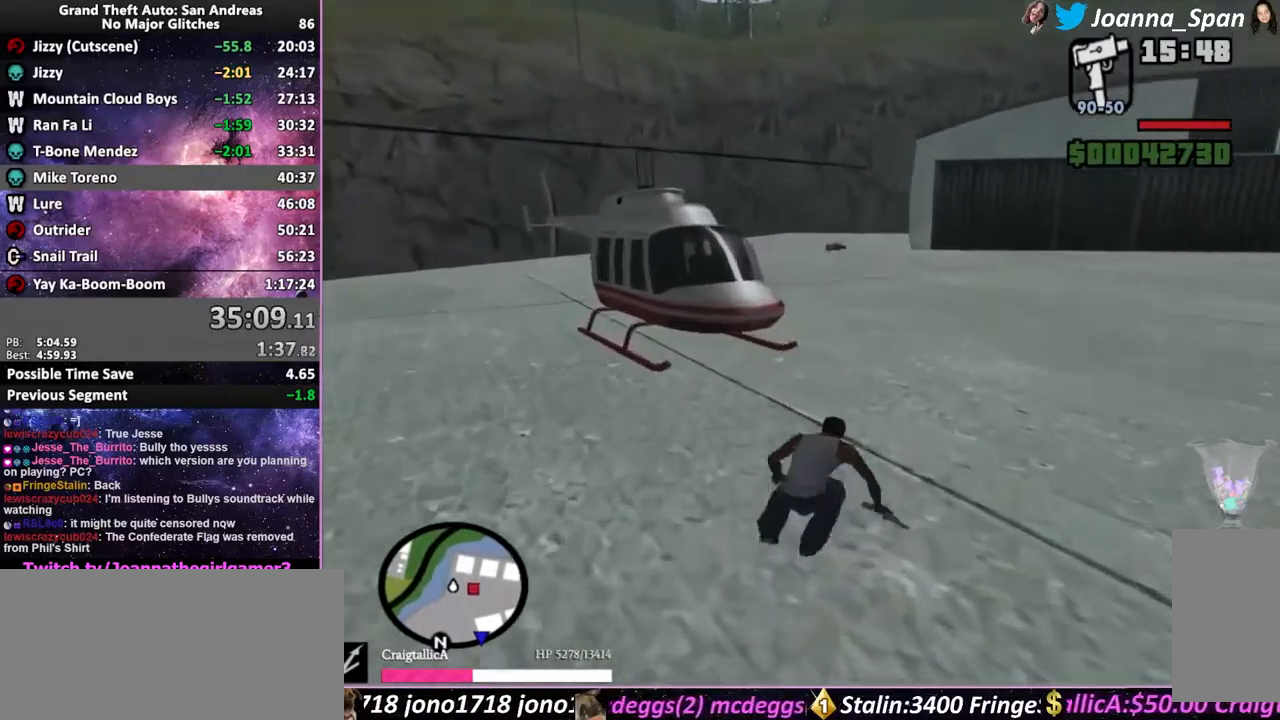
{"keys": ["w"], "mouse": [], "events": [[283, "shift_l", "up"]]}
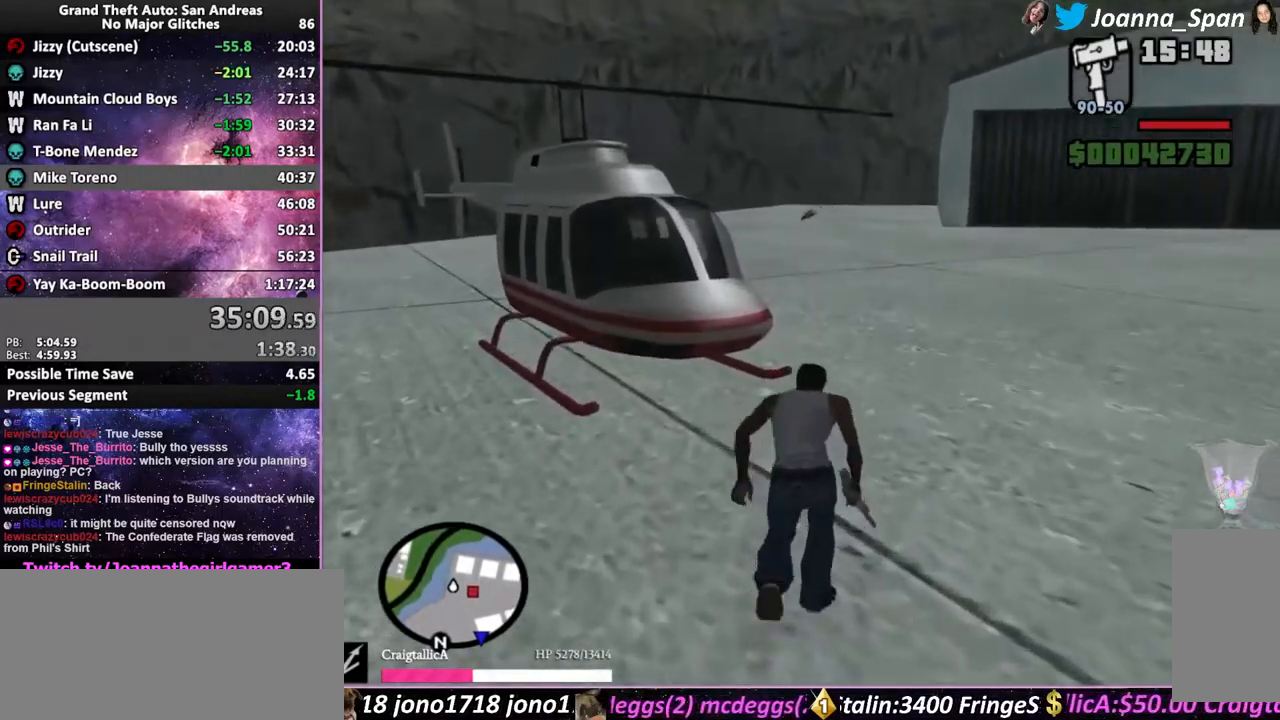
{"keys": ["shift_l", "w"], "mouse": [], "events": [[33, "shift_l", "down"]]}
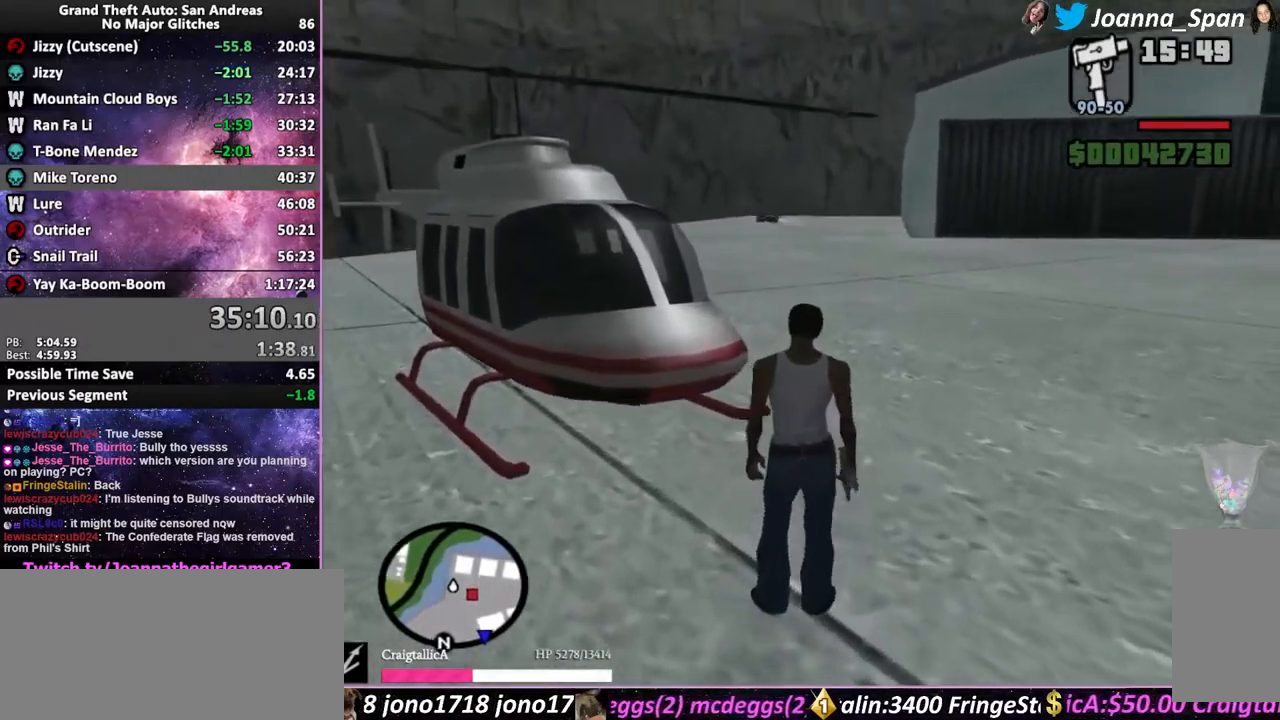
{"keys": ["shift_l", "w"], "mouse": [], "events": []}
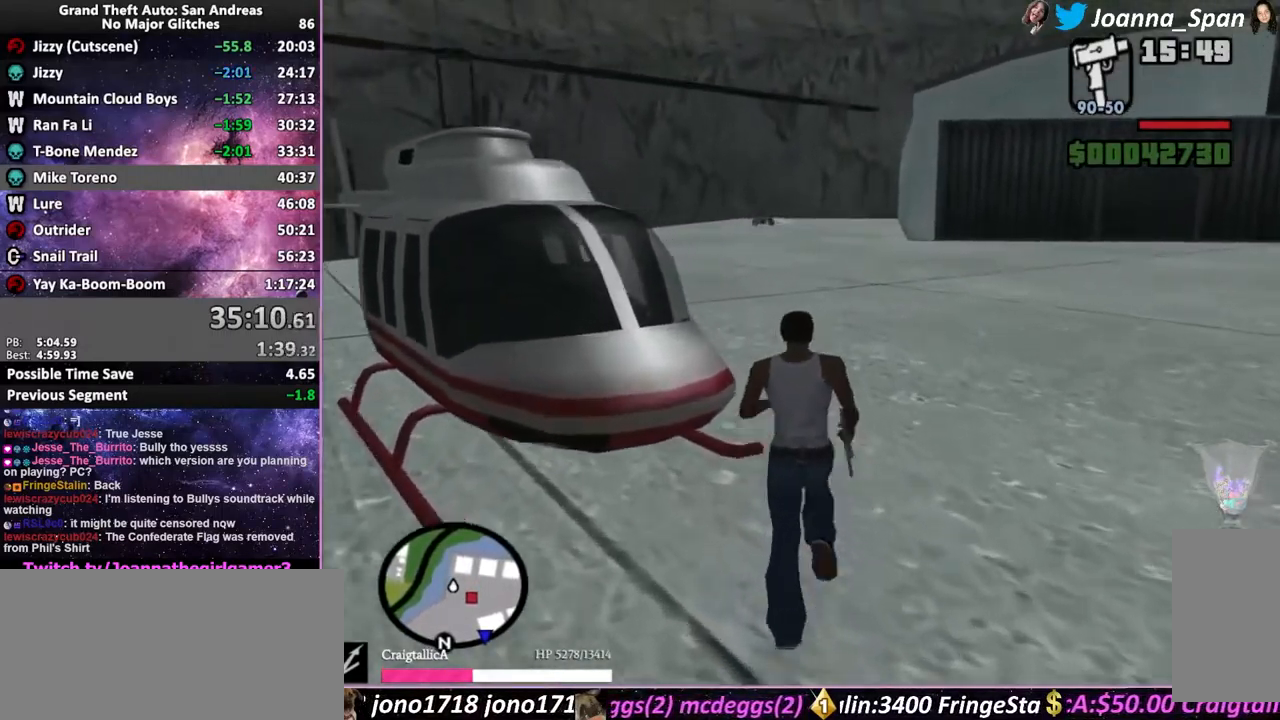
{"keys": ["shift_l"], "mouse": [], "events": [[167, "a", "down"], [167, "f7", "down"], [250, "f", "down"], [333, "w", "up"], [350, "a", "up"], [350, "f7", "up"], [383, "f", "up"]]}
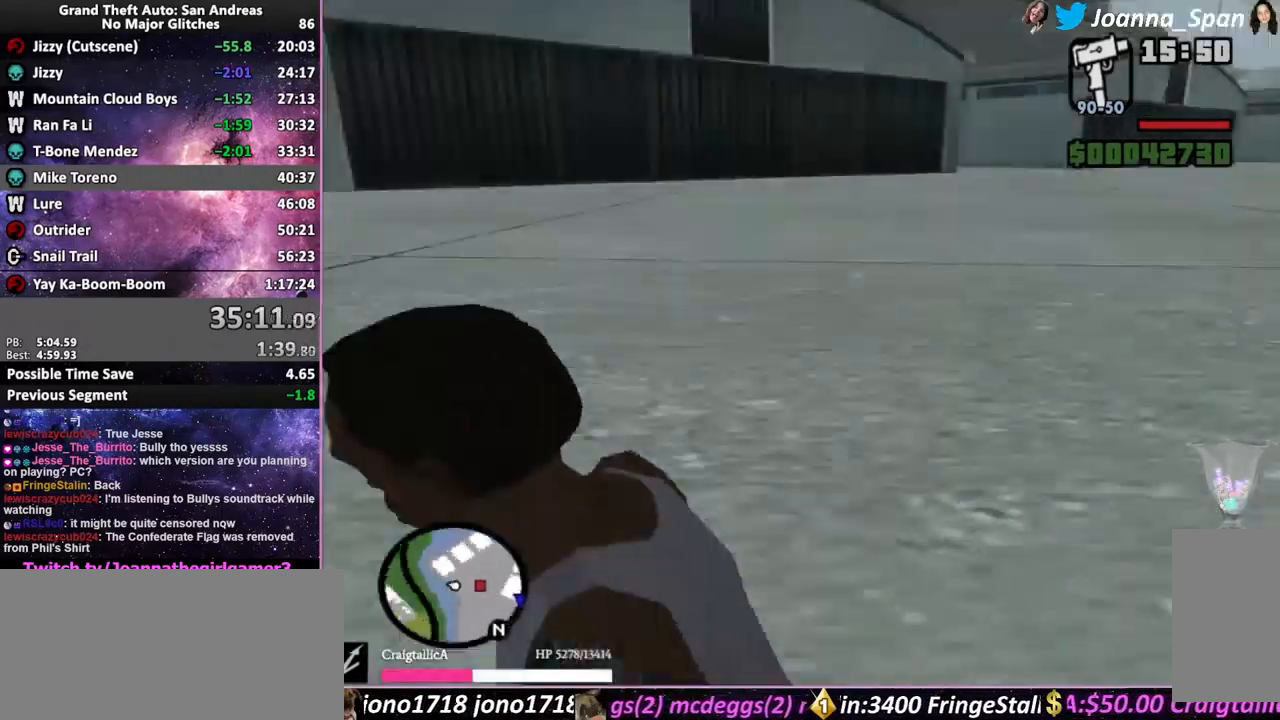
{"keys": ["shift_l"], "mouse": [], "events": []}
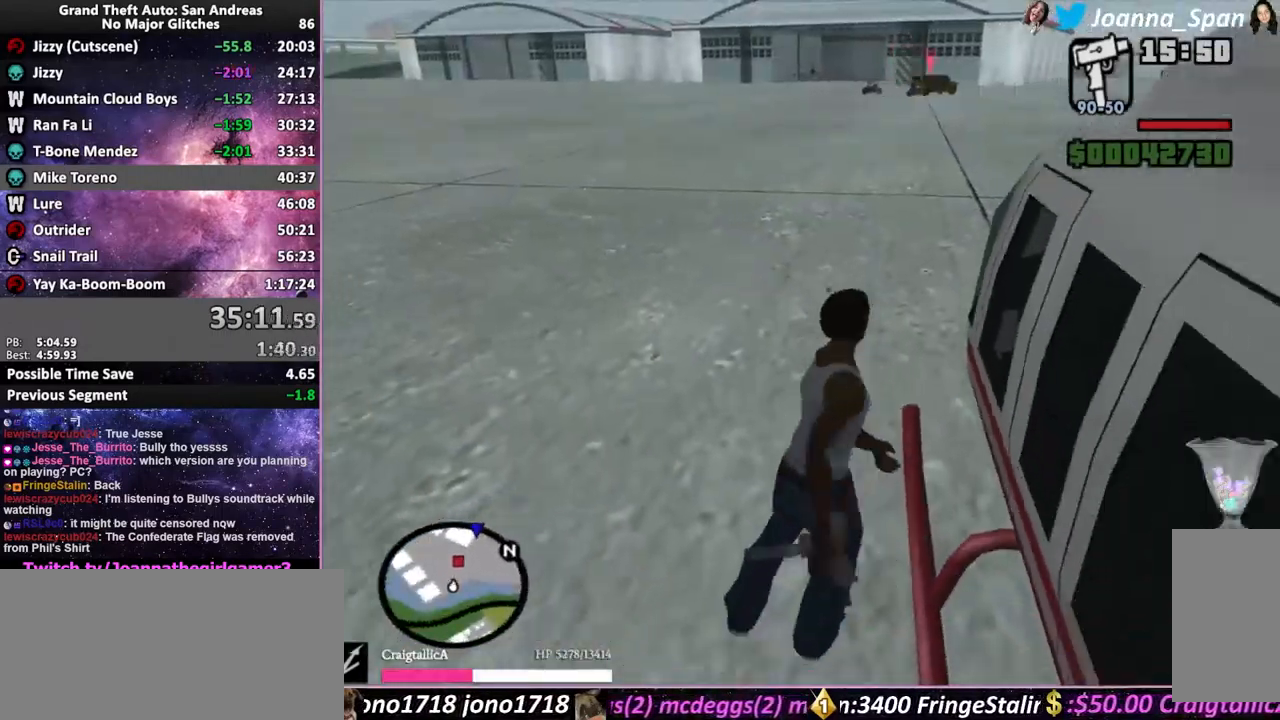
{"keys": ["shift_l"], "mouse": [], "events": []}
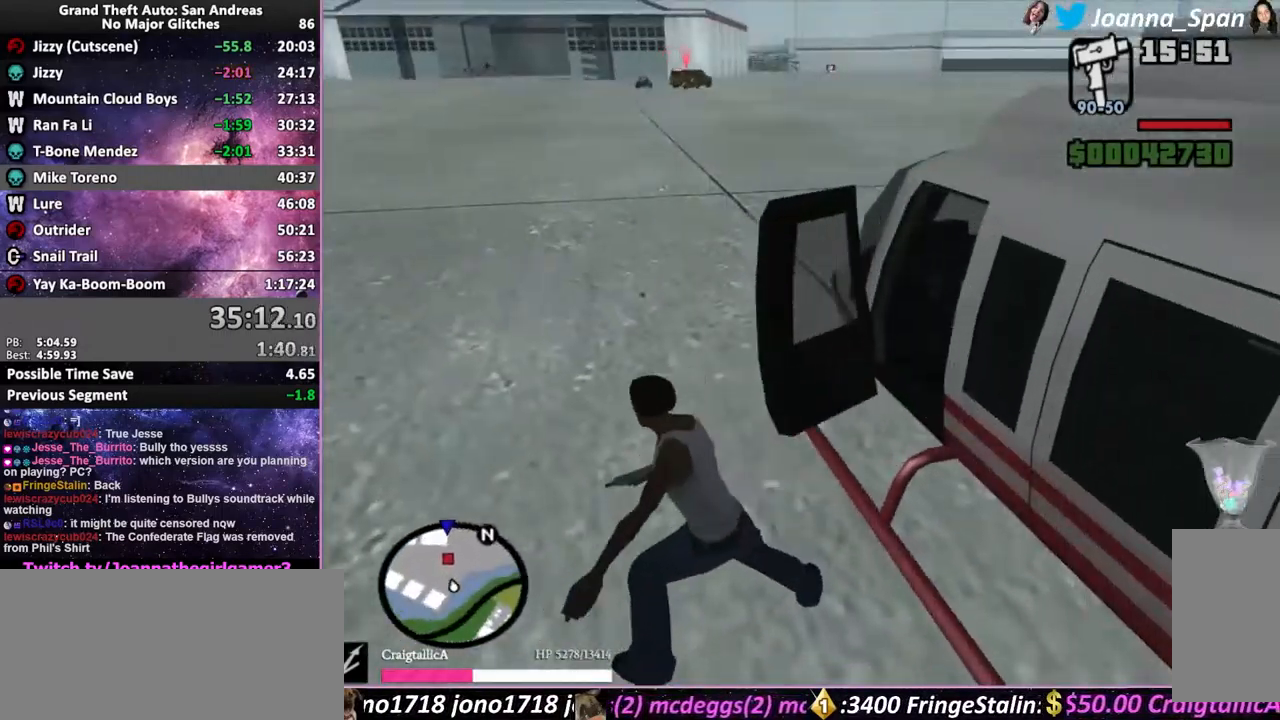
{"keys": ["shift_l", "w"], "mouse": [], "events": [[450, "w", "down"]]}
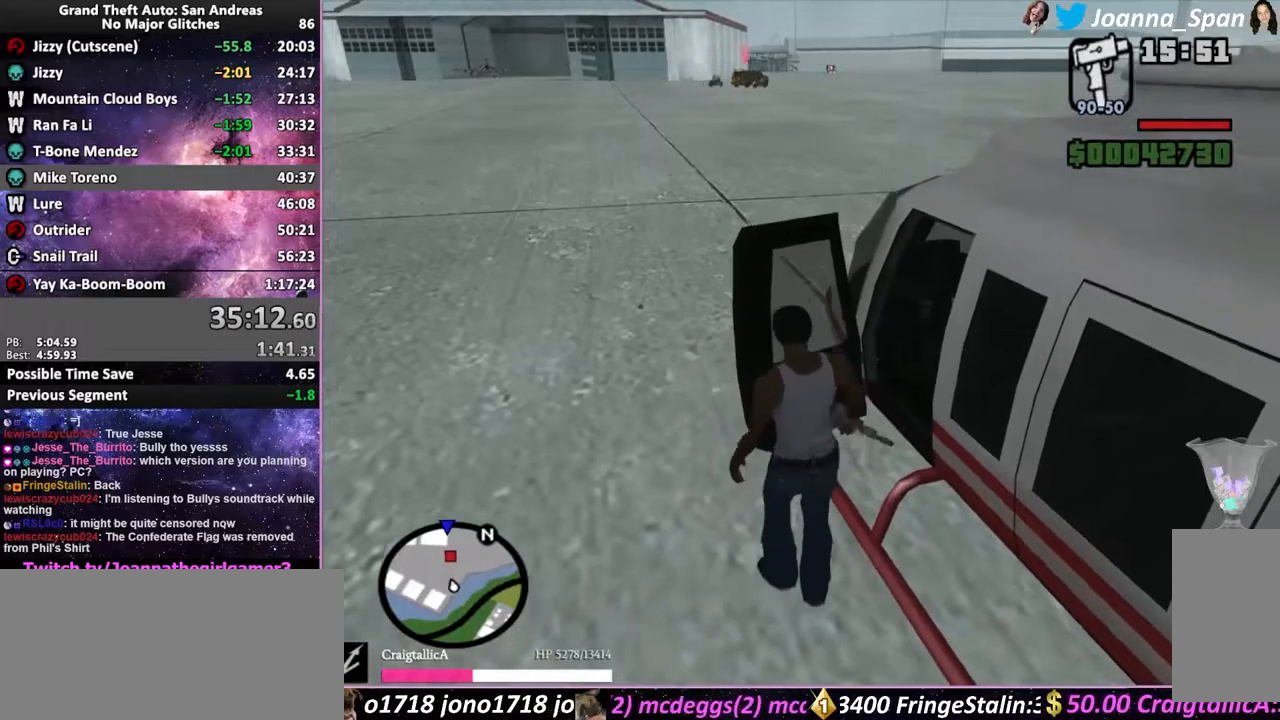
{"keys": ["shift_l", "w"], "mouse": [], "events": []}
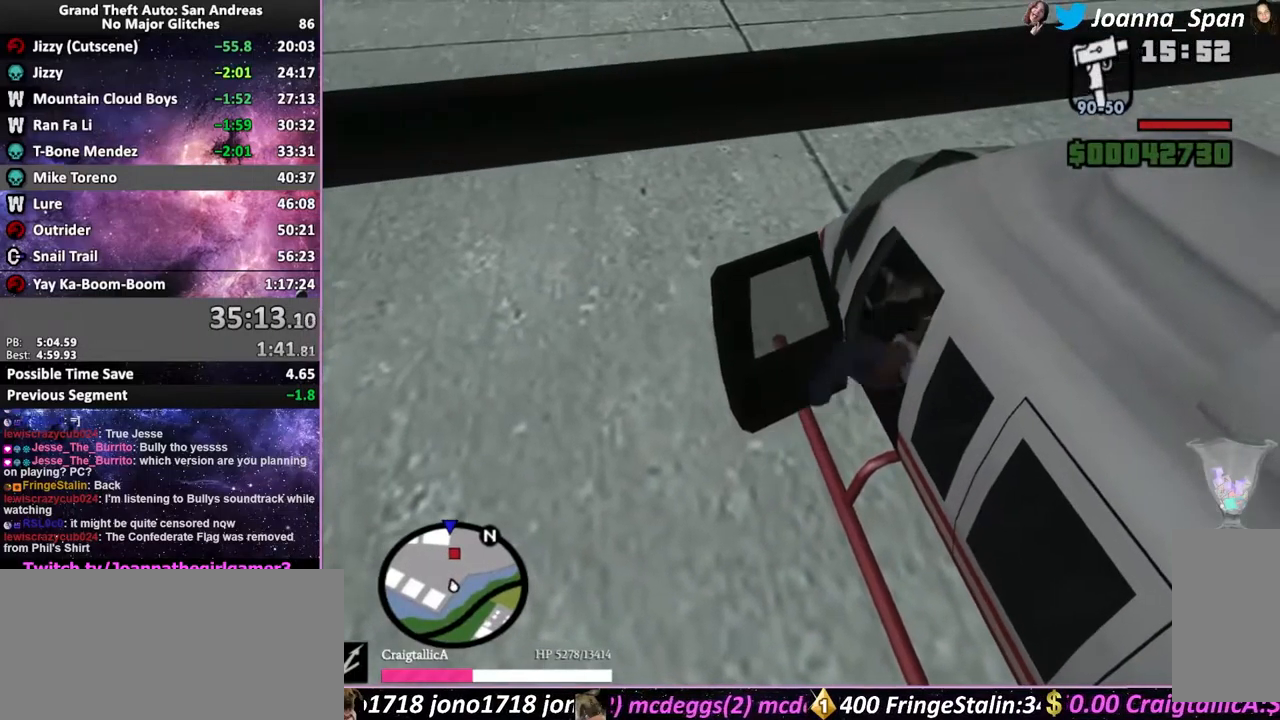
{"keys": ["e", "shift_l", "w"], "mouse": [], "events": [[84, "e", "down"]]}